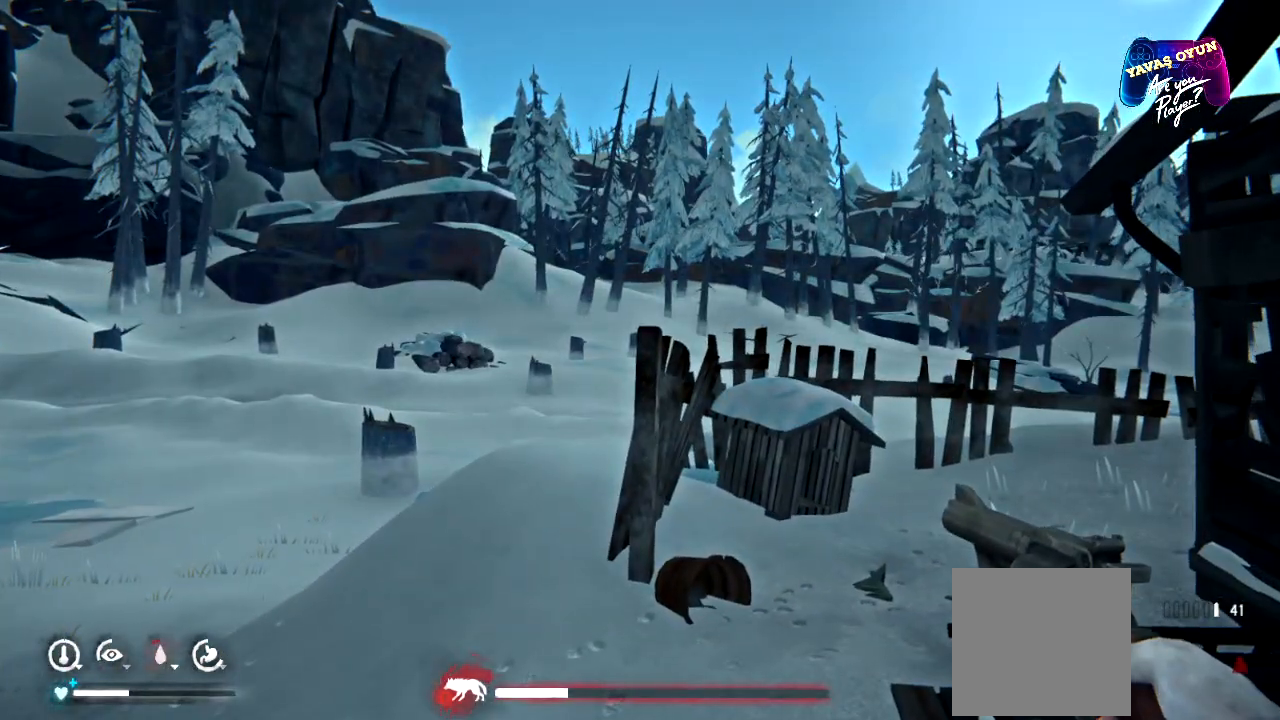
Gameplay with a controller (Xbox layout); each line is a JSON object with the inputs held at the frame after it. "events" lists button and stick changes between this image and that frame as [ms after this image, input, new state], when the widget could be followed in between.
{"buttons": [], "left_stick": "up-right", "right_stick": "center", "events": [[83, "left_stick", "up-right"]]}
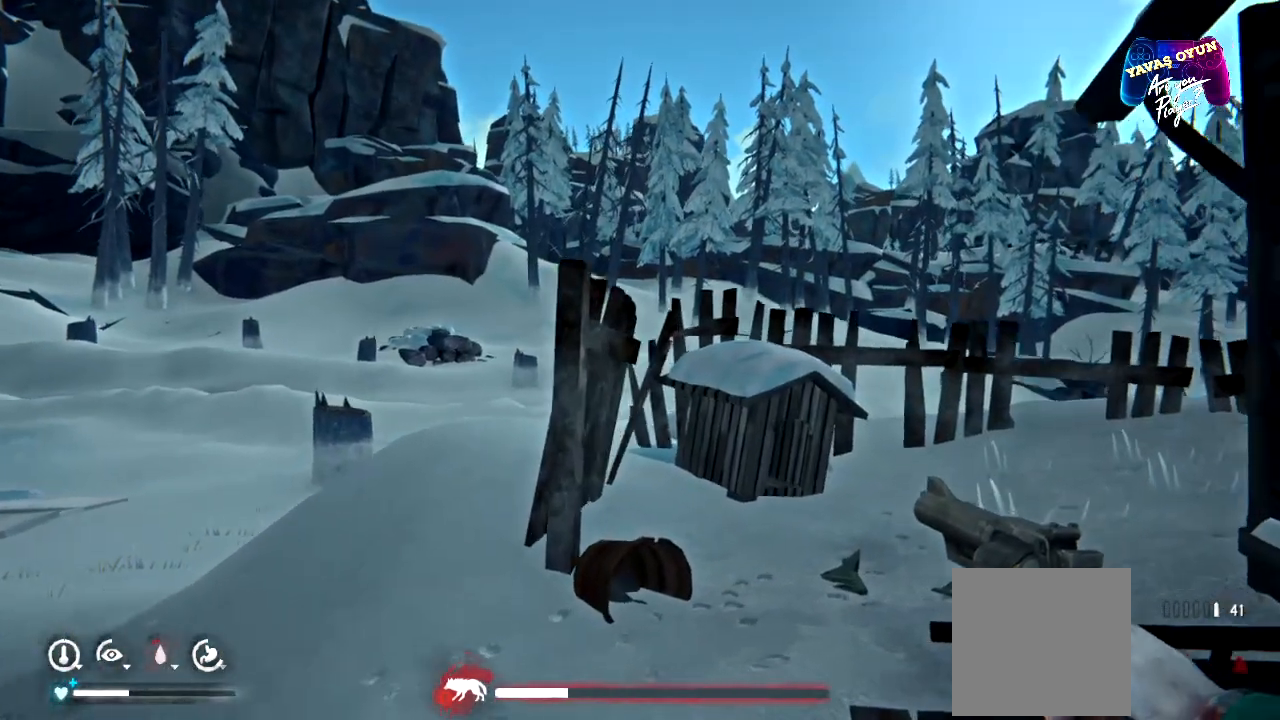
{"buttons": [], "left_stick": "up-right", "right_stick": "left", "events": [[83, "left_stick", "up"], [200, "right_stick", "left"], [500, "left_stick", "up-right"]]}
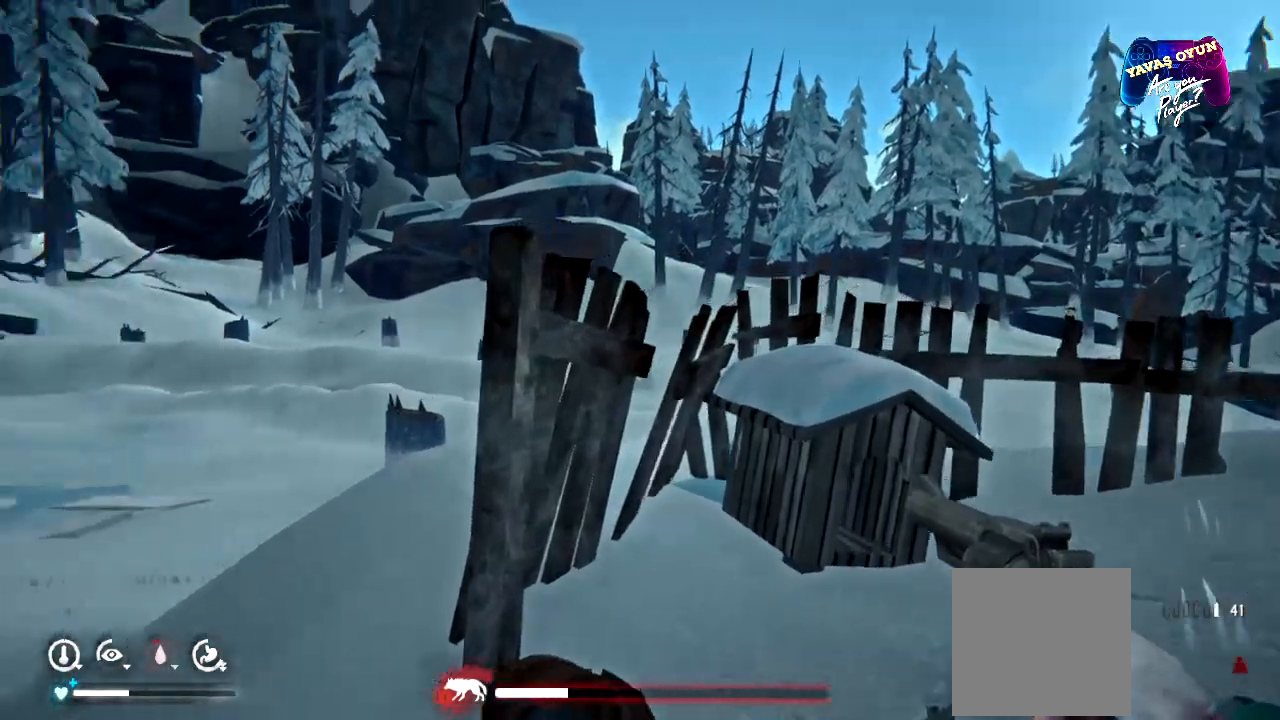
{"buttons": [], "left_stick": "up-right", "right_stick": "center"}
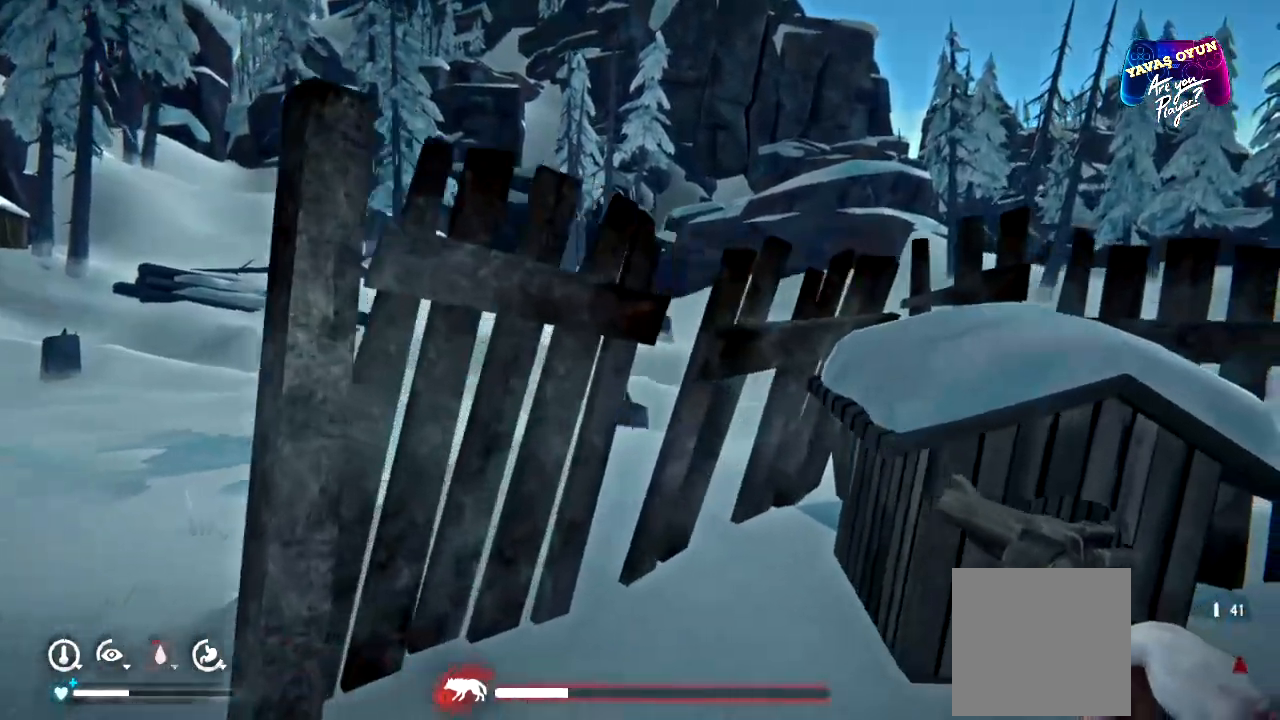
{"buttons": [], "left_stick": "up-right", "right_stick": "center", "events": []}
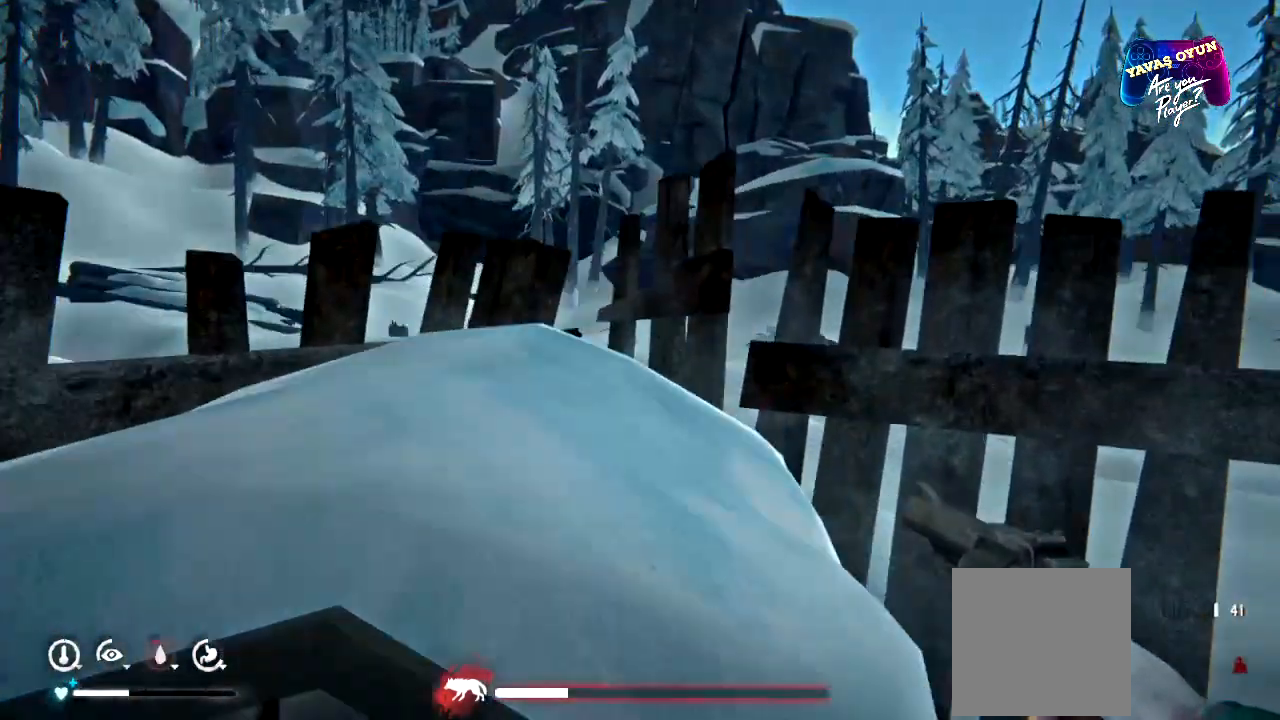
{"buttons": [], "left_stick": "up-right", "right_stick": "center"}
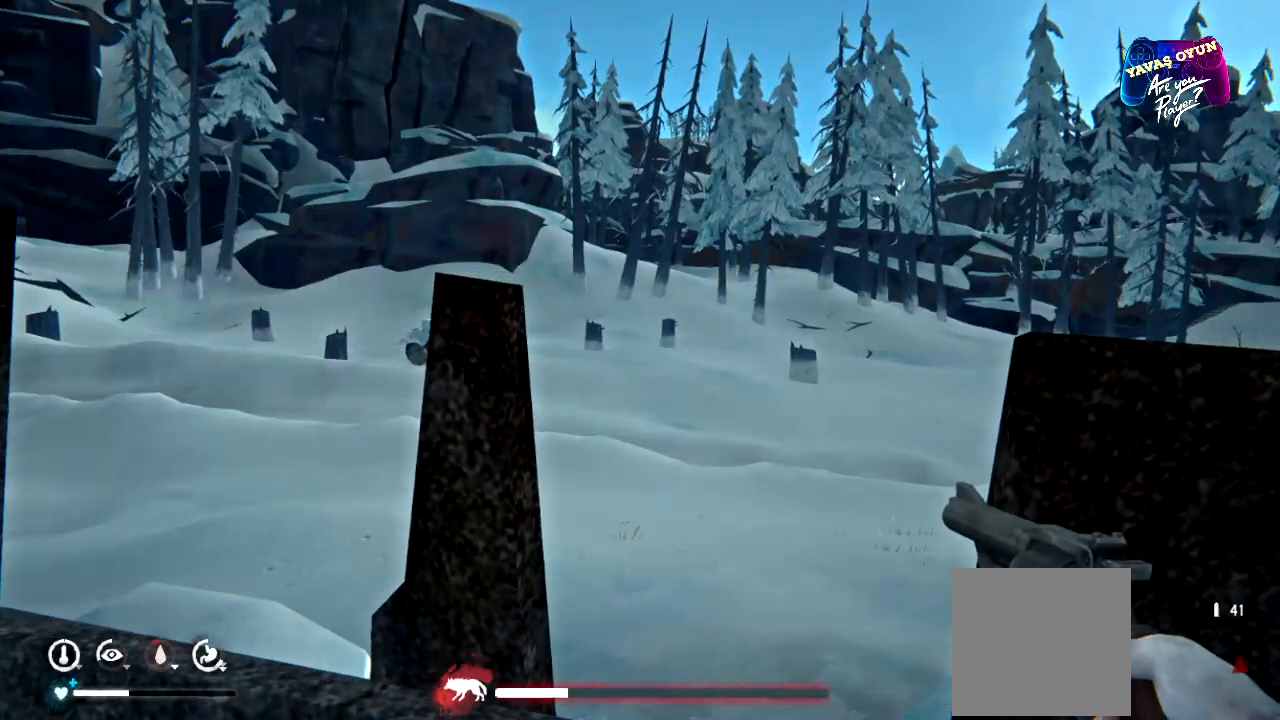
{"buttons": [], "left_stick": "center", "right_stick": "center", "events": [[233, "left_stick", "up"], [433, "left_stick", "center"]]}
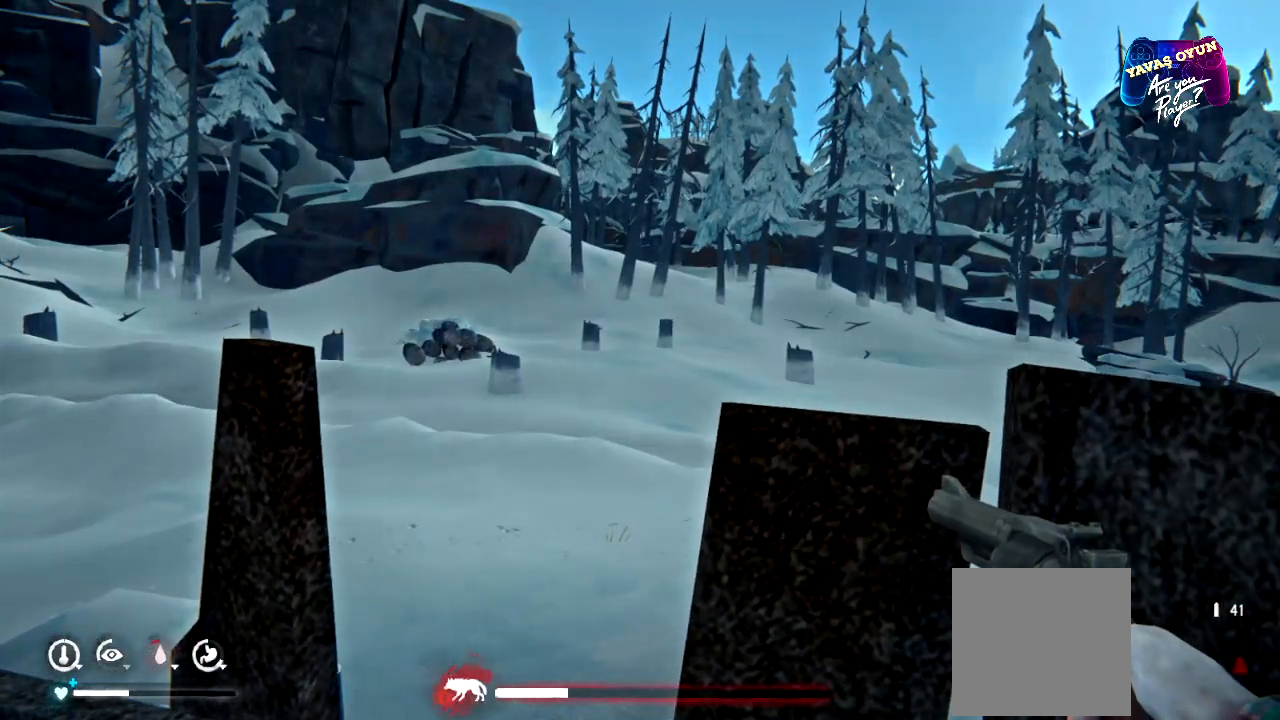
{"buttons": [], "left_stick": "up-left", "right_stick": "right", "events": [[183, "right_stick", "right"], [317, "left_stick", "up-left"]]}
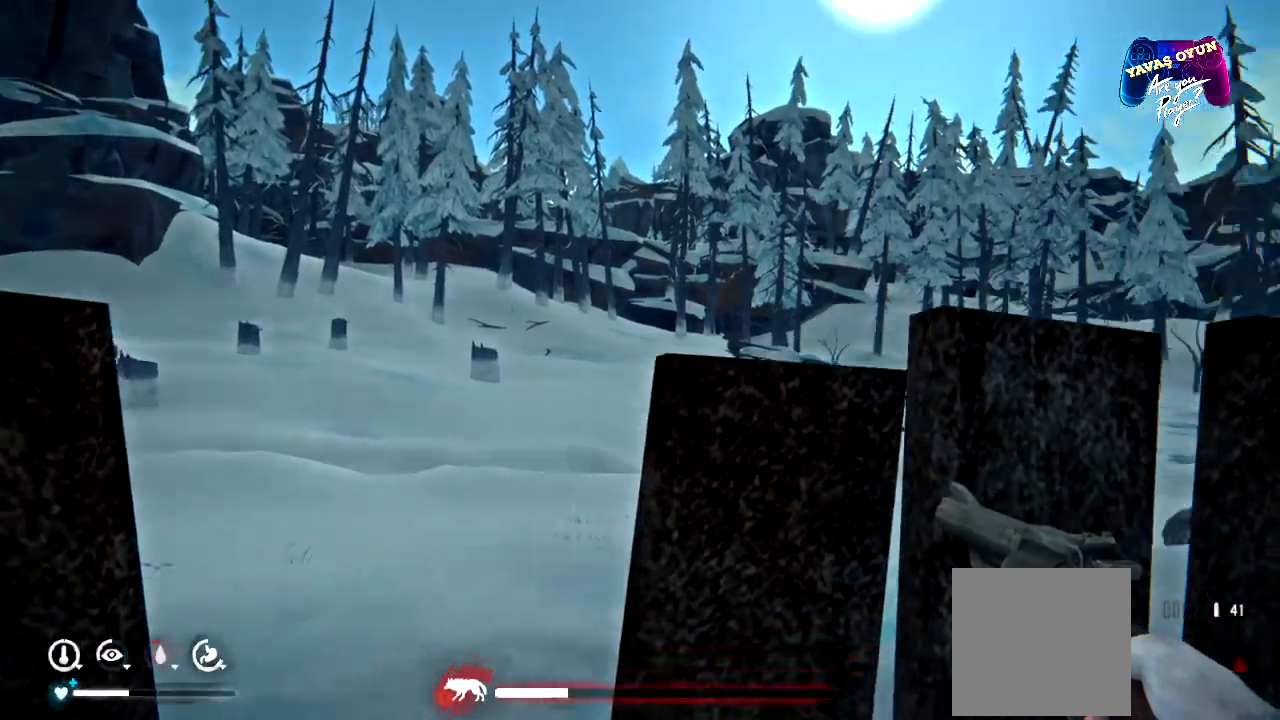
{"buttons": [], "left_stick": "up", "right_stick": "right", "events": [[467, "left_stick", "up"]]}
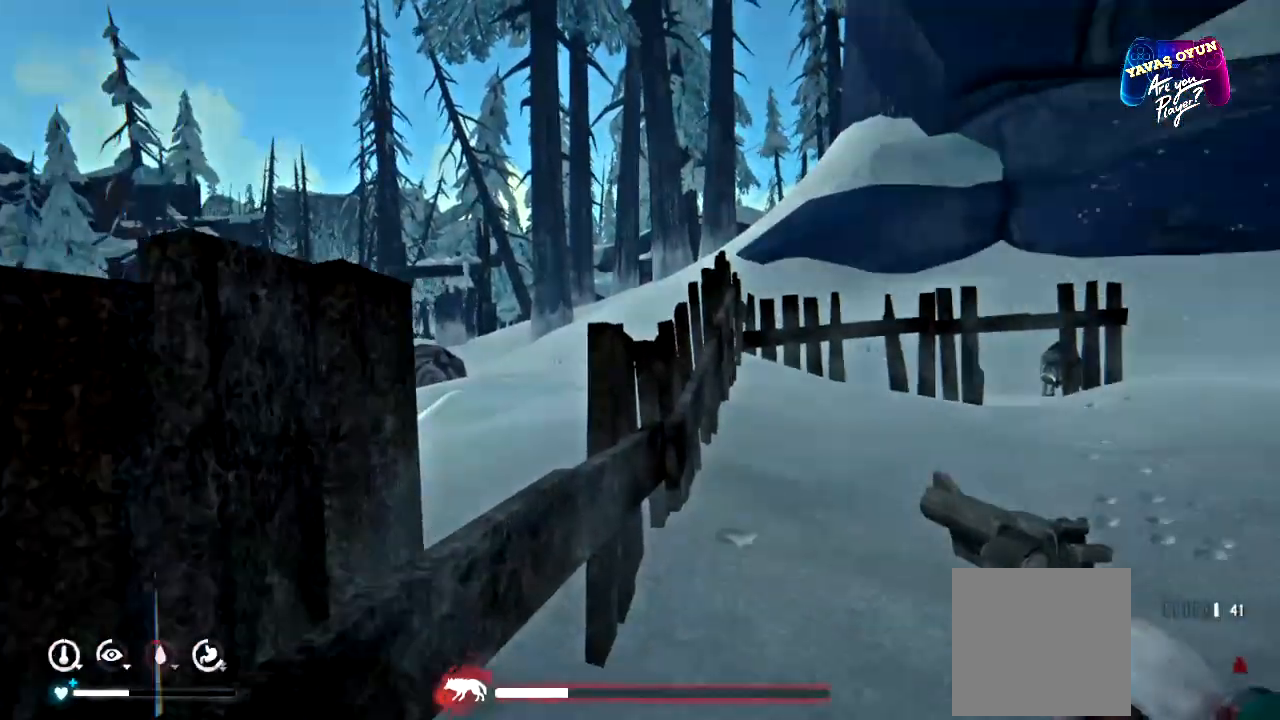
{"buttons": [], "left_stick": "up", "right_stick": "right", "events": [[267, "right_stick", "center"], [417, "right_stick", "right"]]}
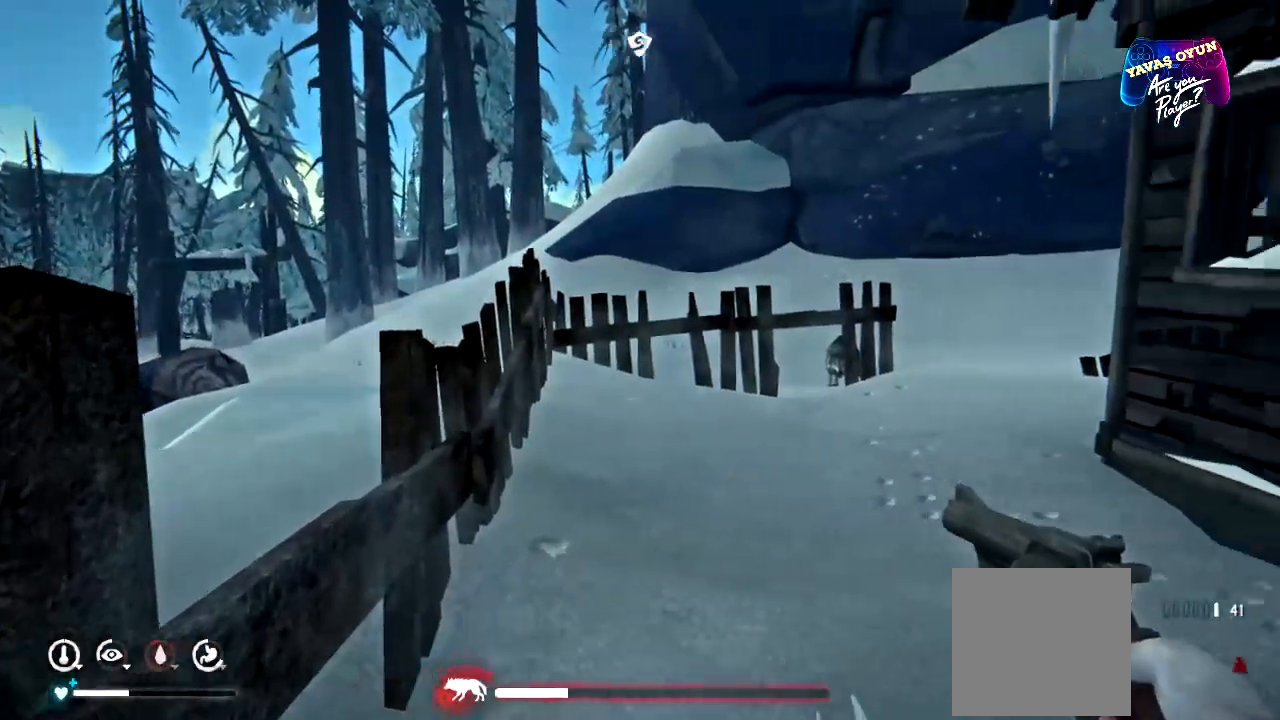
{"buttons": [], "left_stick": "center", "right_stick": "left", "events": [[117, "left_stick", "up-left"], [267, "right_stick", "center"], [283, "left_stick", "center"], [367, "right_stick", "left"]]}
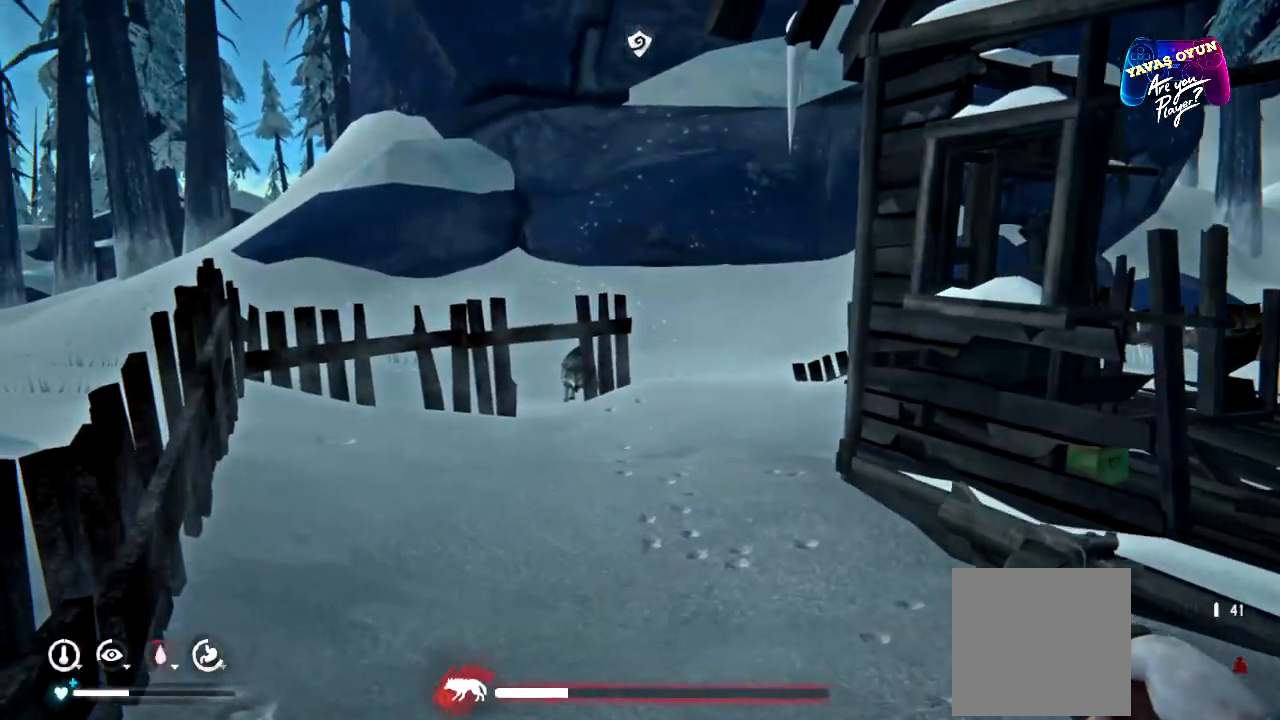
{"buttons": ["L2"], "left_stick": "center", "right_stick": "center", "events": [[150, "right_stick", "center"], [183, "L2", "down"]]}
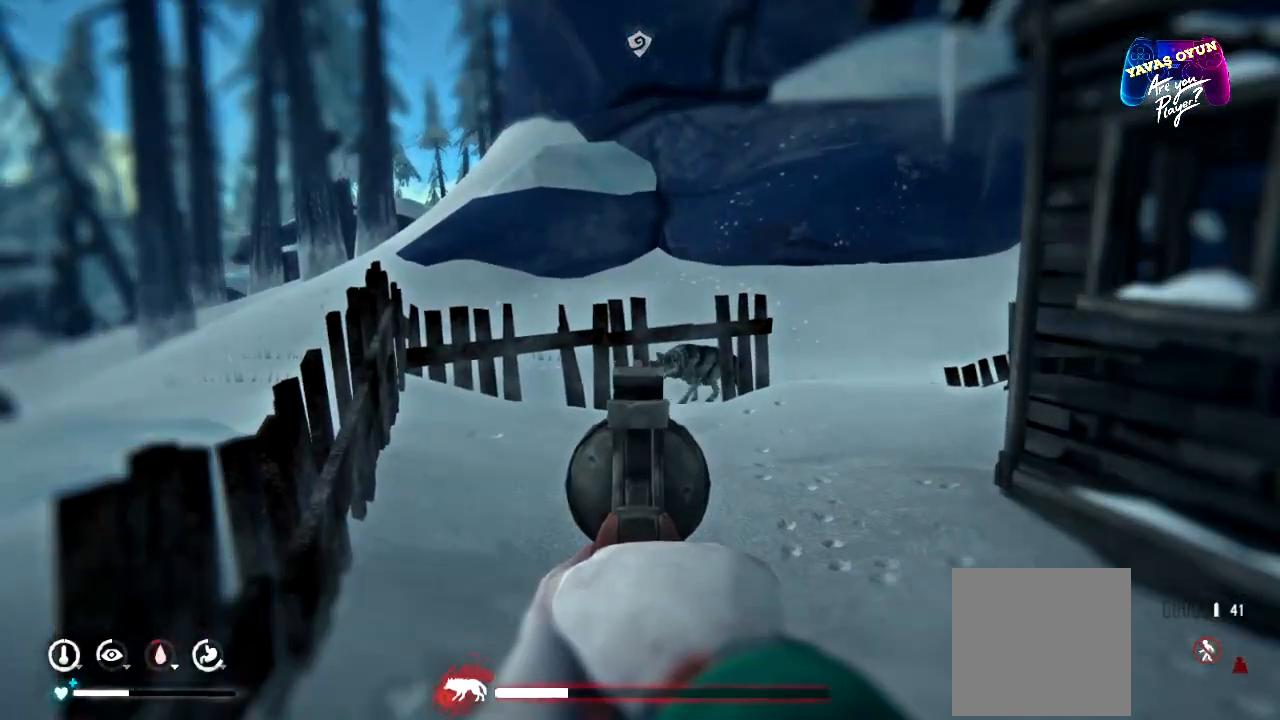
{"buttons": ["L2", "R2"], "left_stick": "center", "right_stick": "center", "events": [[67, "right_stick", "left"], [217, "right_stick", "center"], [400, "R2", "down"]]}
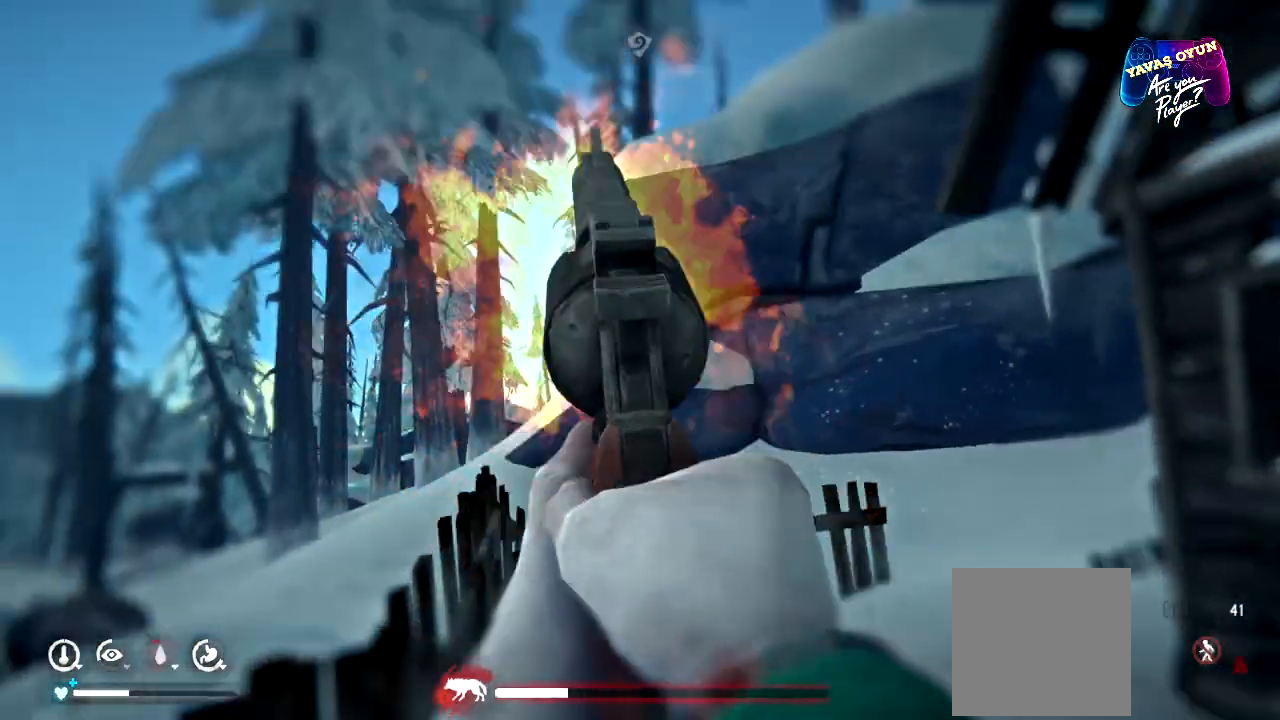
{"buttons": ["L2"], "left_stick": "center", "right_stick": "down", "events": [[50, "R2", "up"], [483, "right_stick", "down"]]}
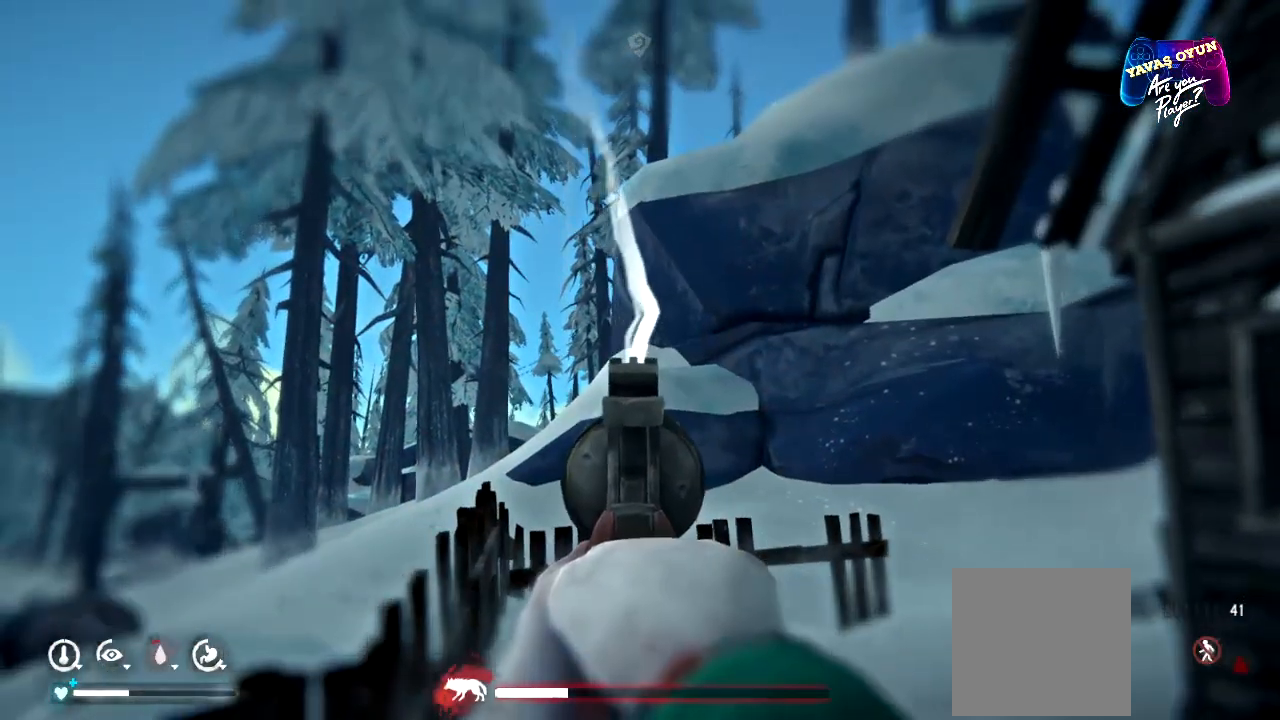
{"buttons": ["L2"], "left_stick": "center", "right_stick": "left", "events": [[250, "right_stick", "center"], [483, "right_stick", "left"]]}
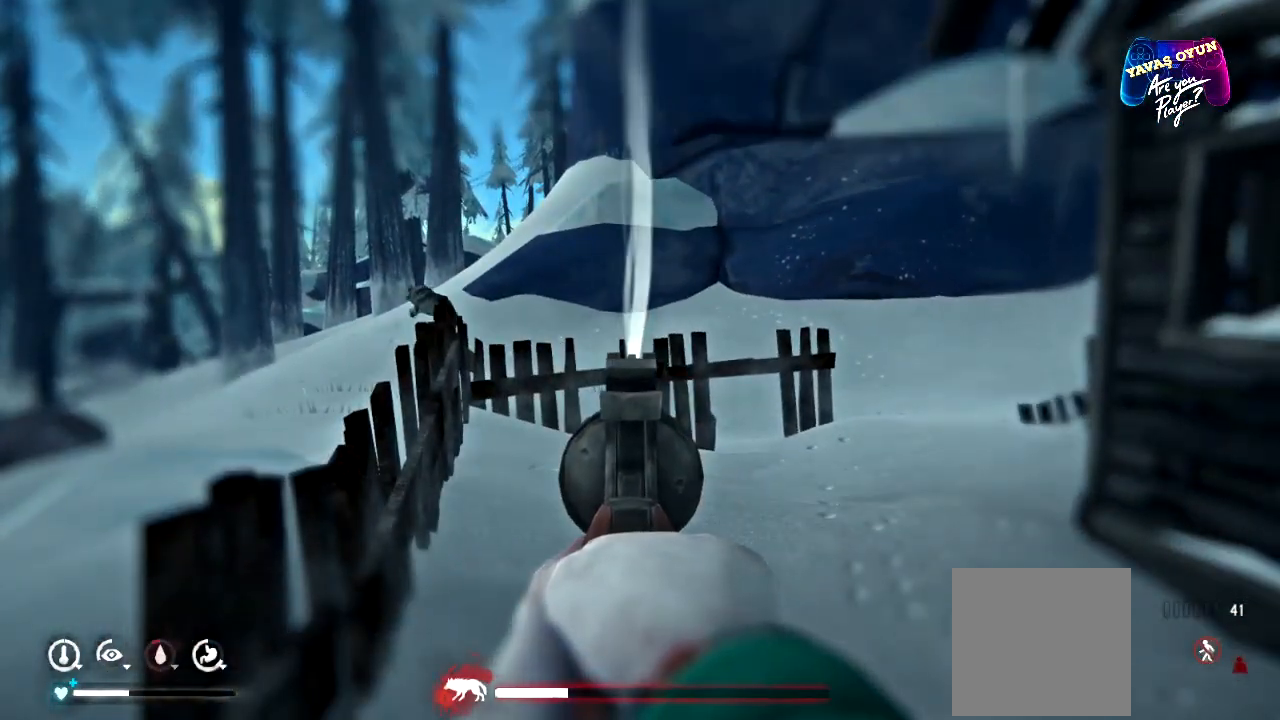
{"buttons": ["L2"], "left_stick": "center", "right_stick": "center", "events": [[167, "right_stick", "center"], [317, "right_stick", "up-left"], [467, "right_stick", "center"]]}
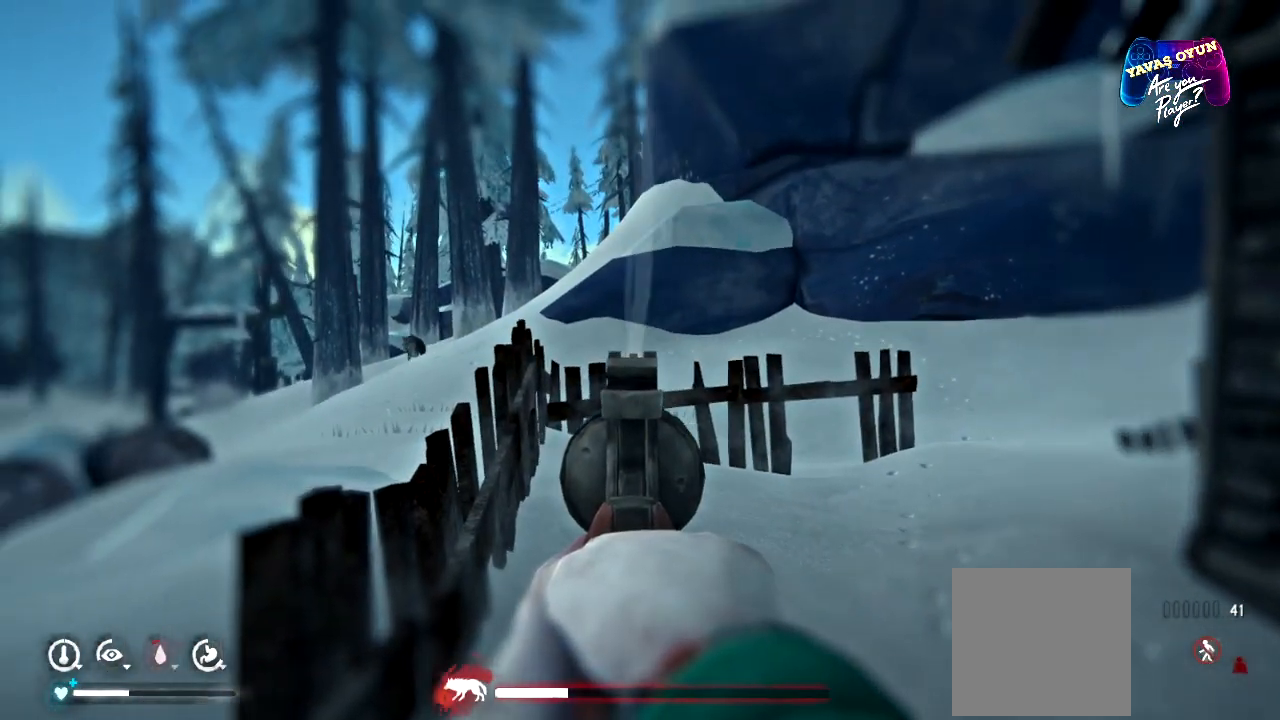
{"buttons": [], "left_stick": "center", "right_stick": "right", "events": [[383, "L2", "up"], [383, "right_stick", "right"]]}
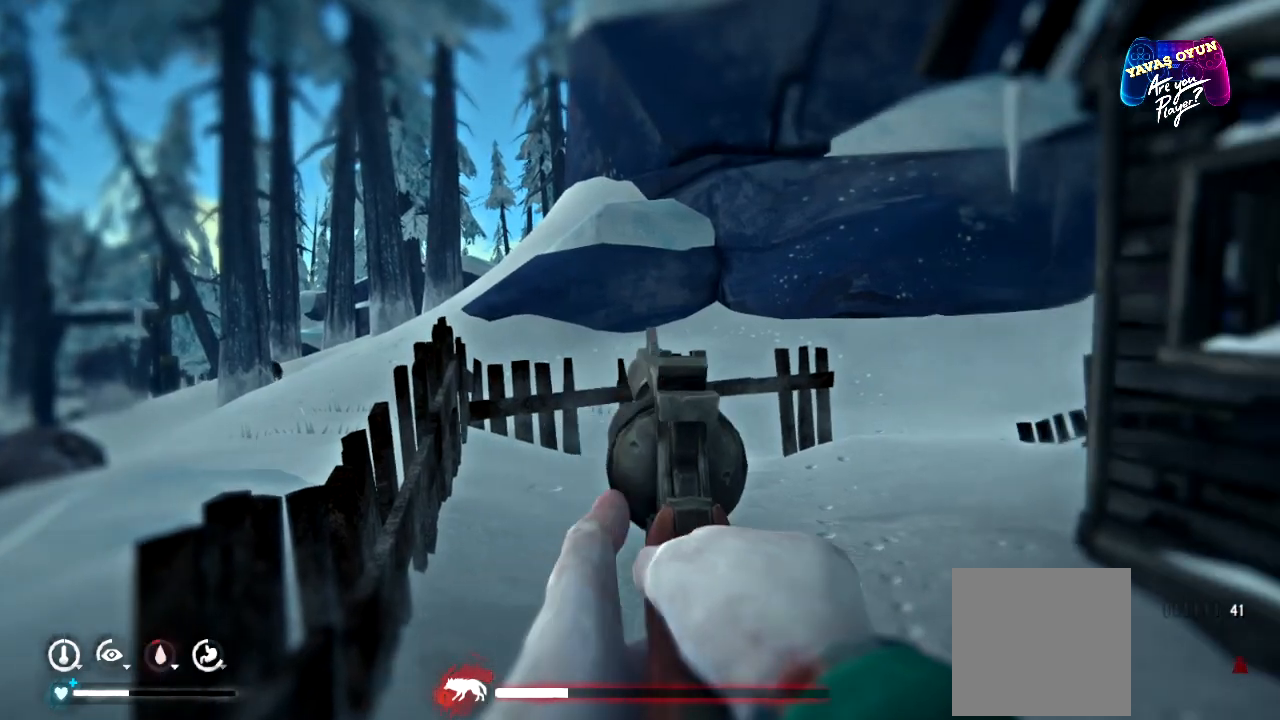
{"buttons": [], "left_stick": "up-right", "right_stick": "right", "events": [[50, "left_stick", "up"], [483, "left_stick", "up-right"]]}
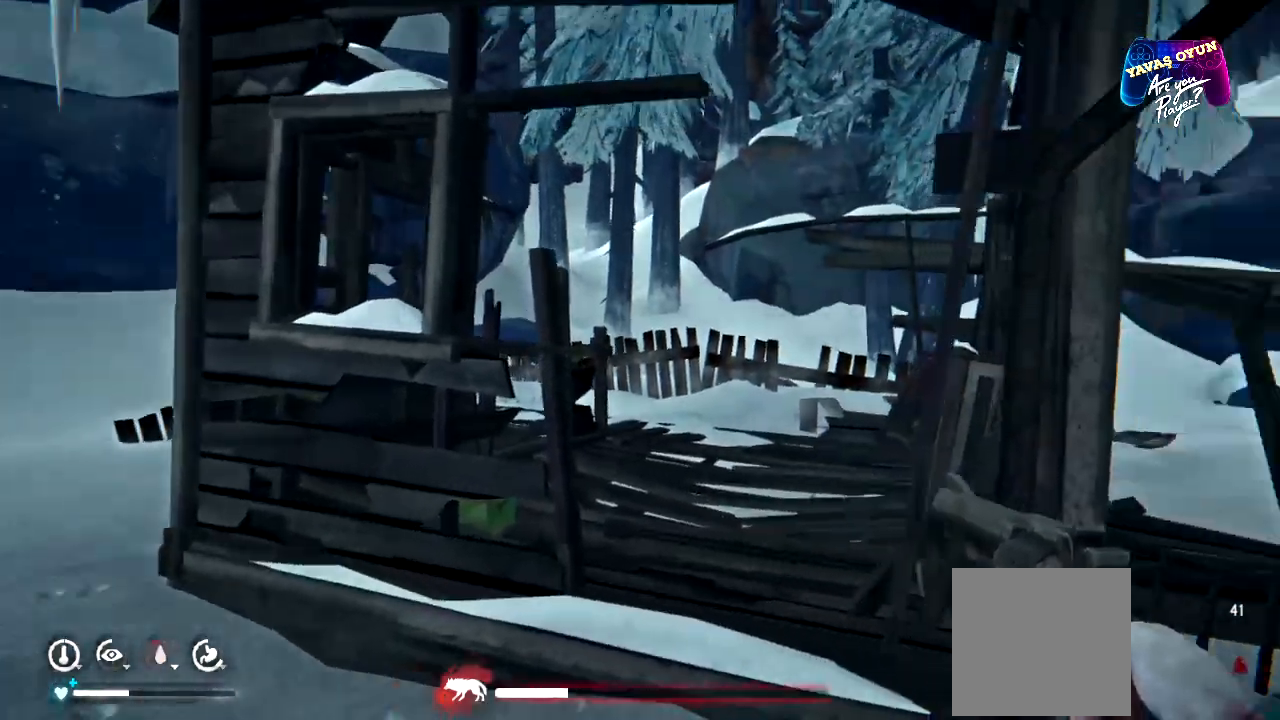
{"buttons": [], "left_stick": "up", "right_stick": "center", "events": [[150, "left_stick", "up"], [183, "right_stick", "center"]]}
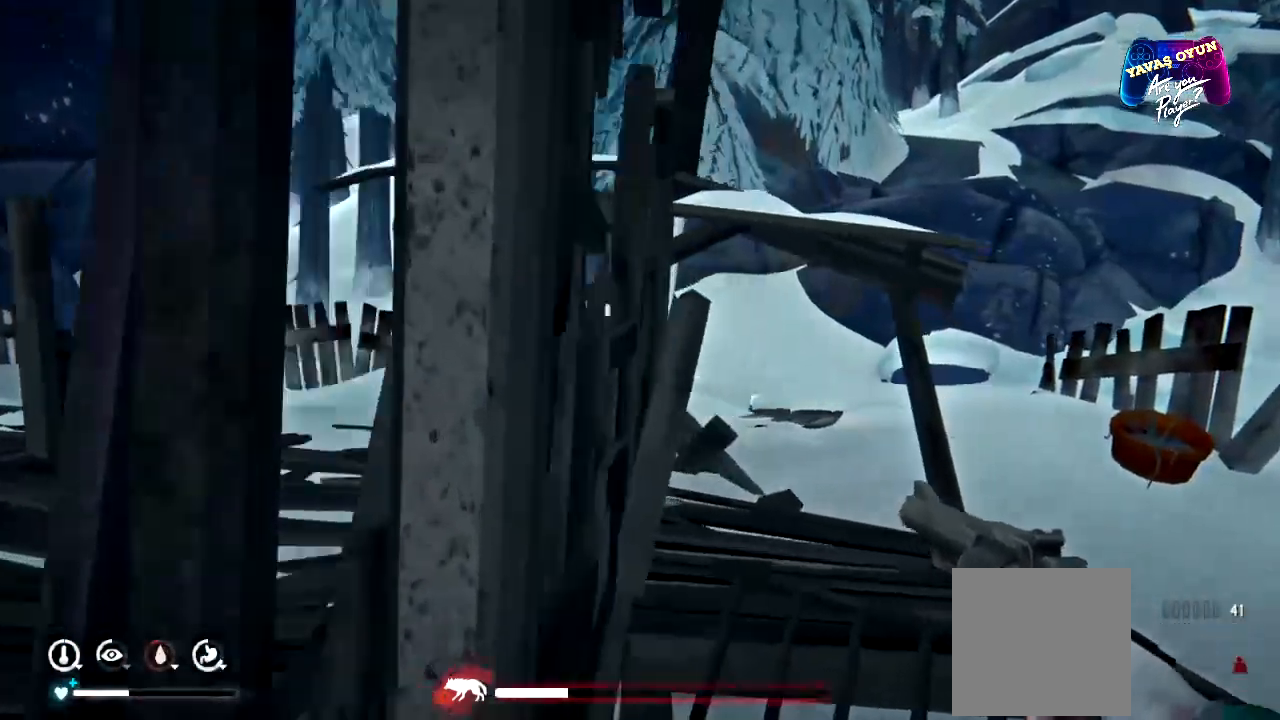
{"buttons": [], "left_stick": "up", "right_stick": "left"}
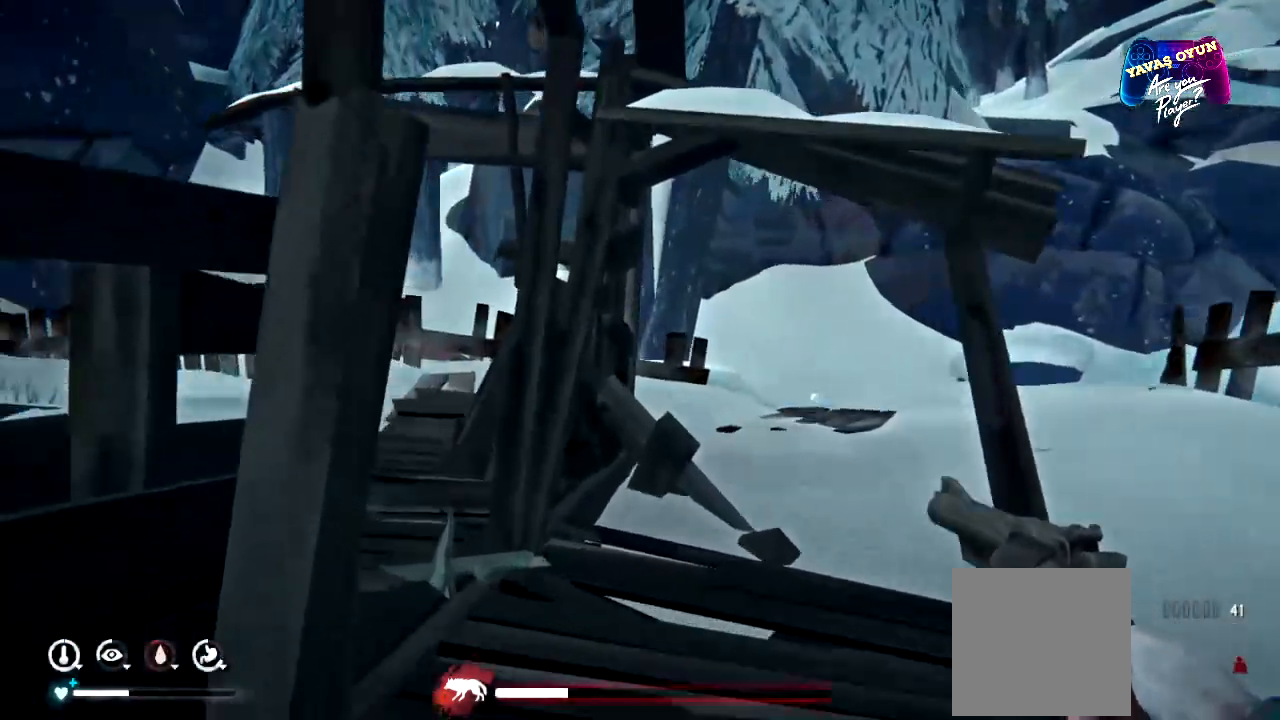
{"buttons": [], "left_stick": "up", "right_stick": "left", "events": []}
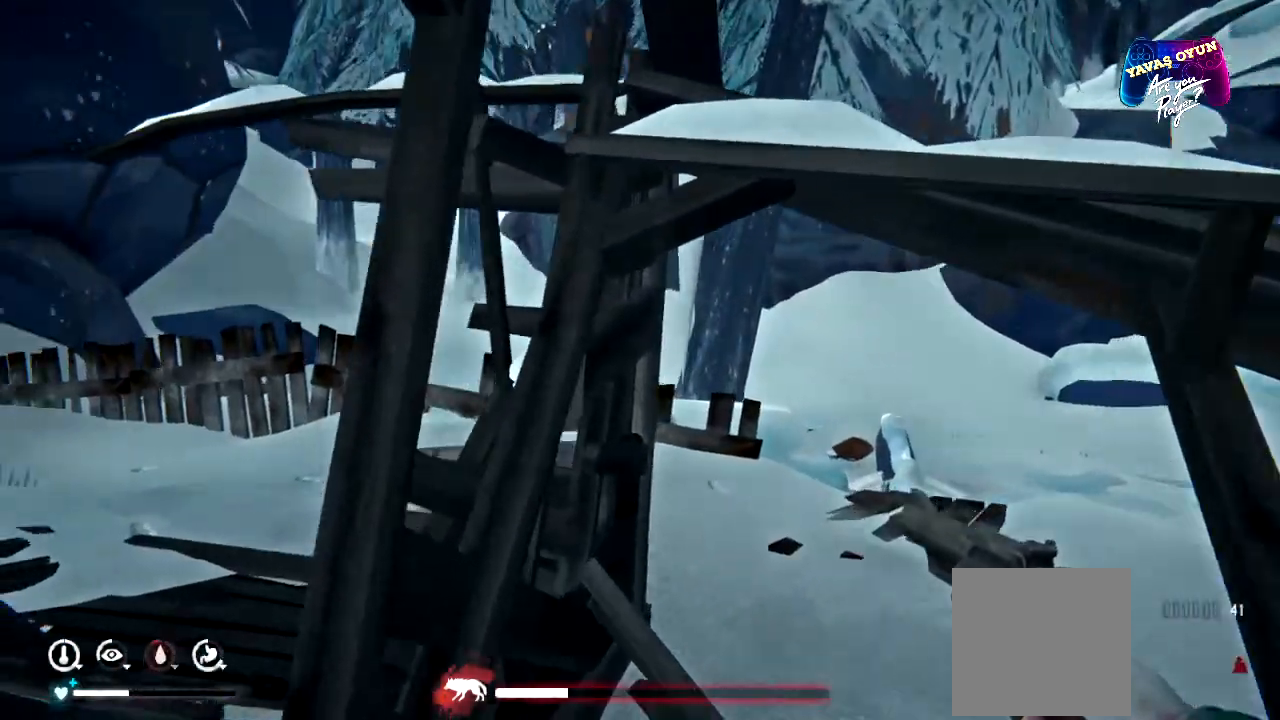
{"buttons": [], "left_stick": "left", "right_stick": "center", "events": [[50, "left_stick", "up-left"], [233, "right_stick", "center"], [333, "left_stick", "left"]]}
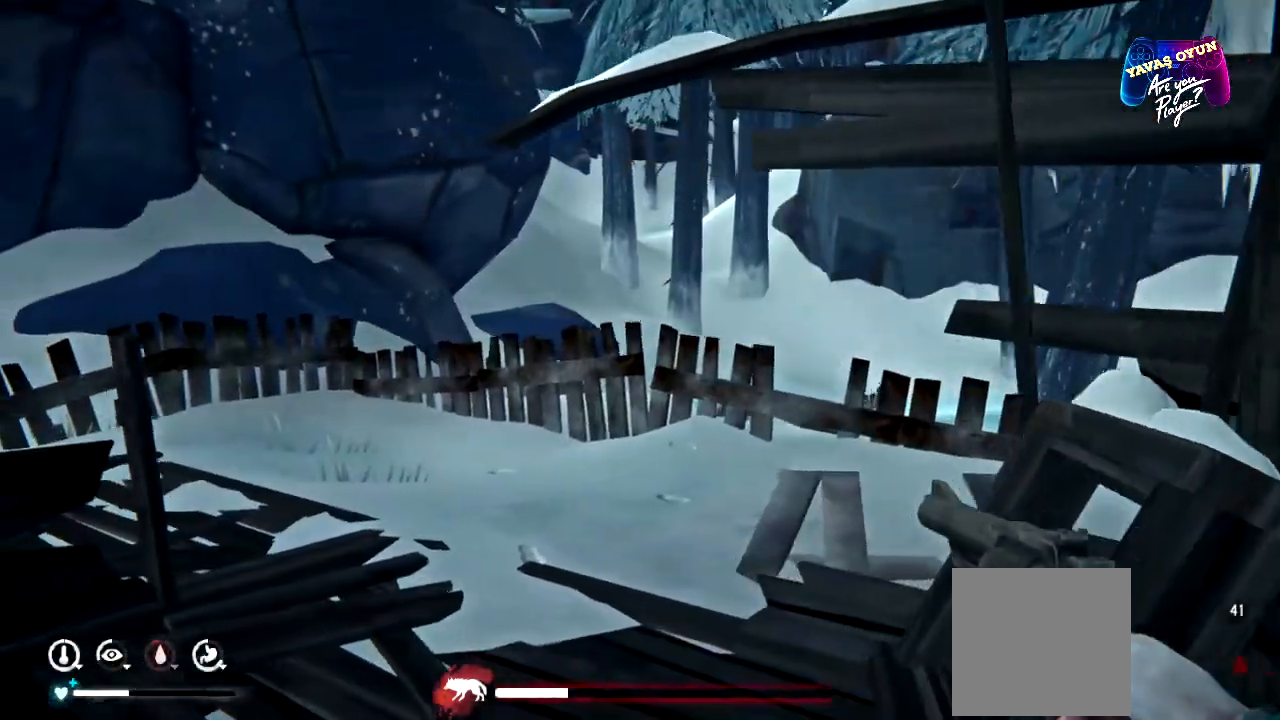
{"buttons": [], "left_stick": "center", "right_stick": "right", "events": [[183, "right_stick", "right"], [433, "left_stick", "center"]]}
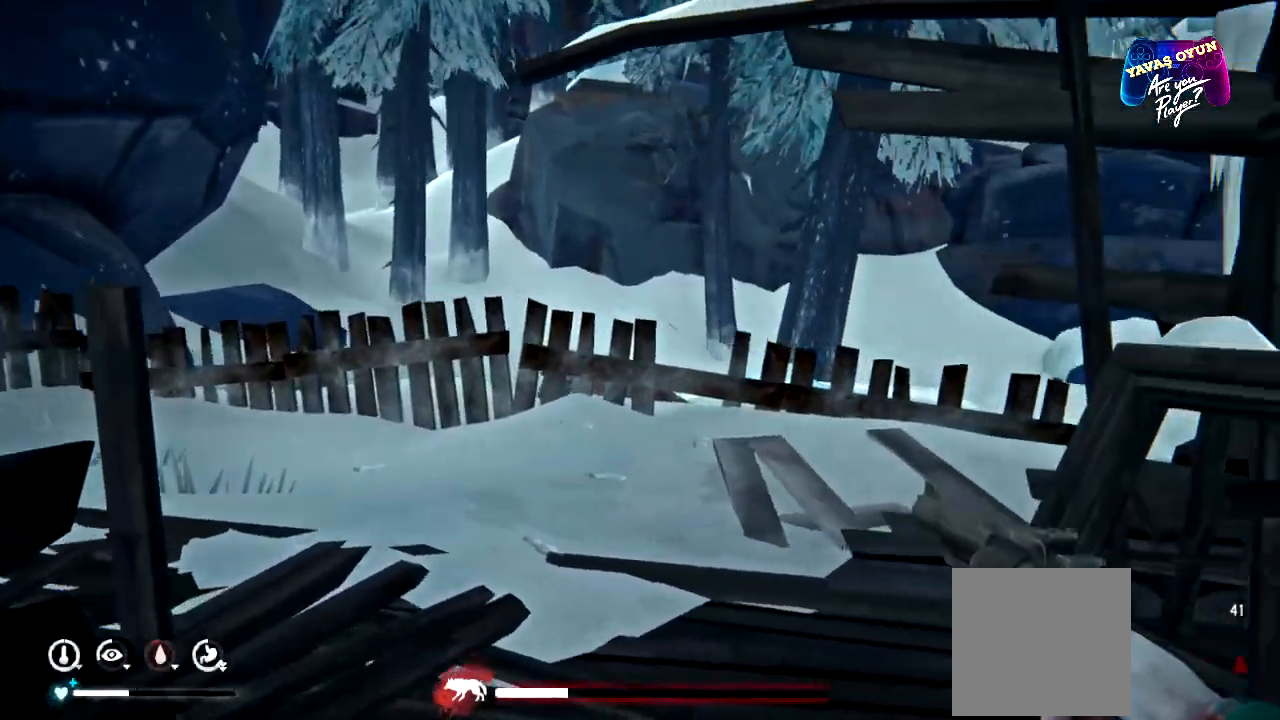
{"buttons": [], "left_stick": "center", "right_stick": "center", "events": [[167, "right_stick", "center"]]}
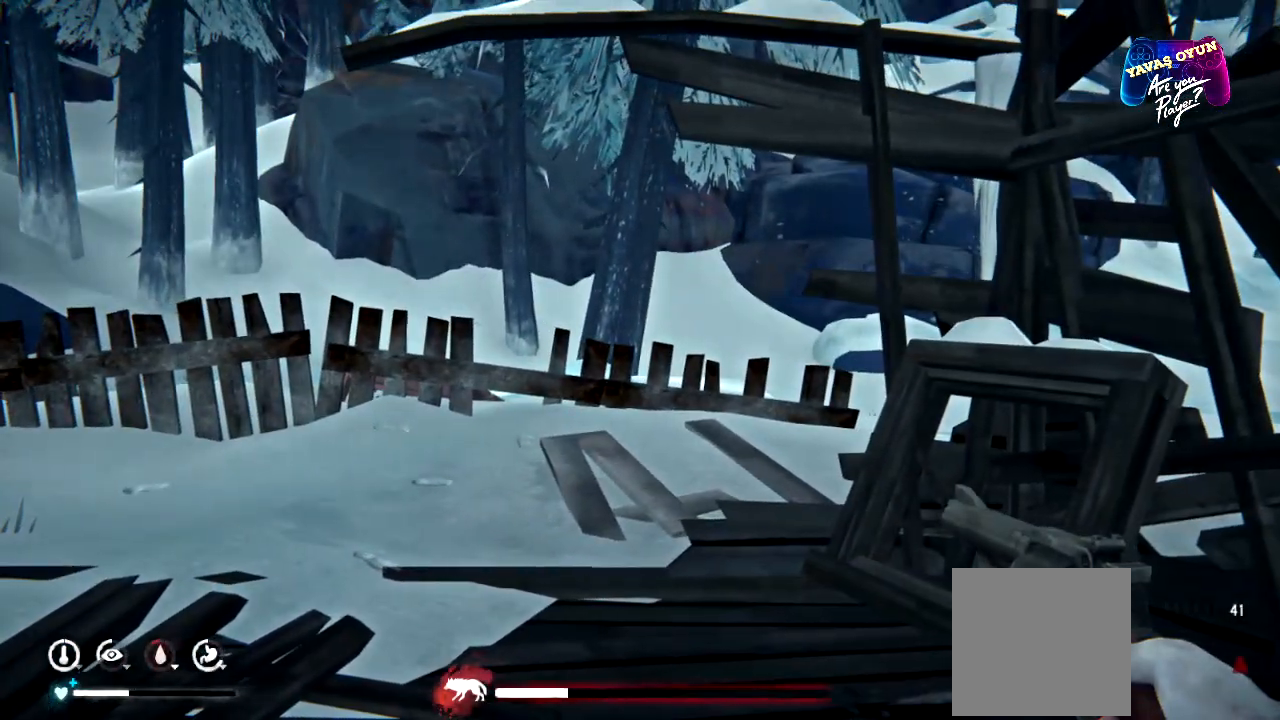
{"buttons": [], "left_stick": "center", "right_stick": "right", "events": [[33, "right_stick", "right"]]}
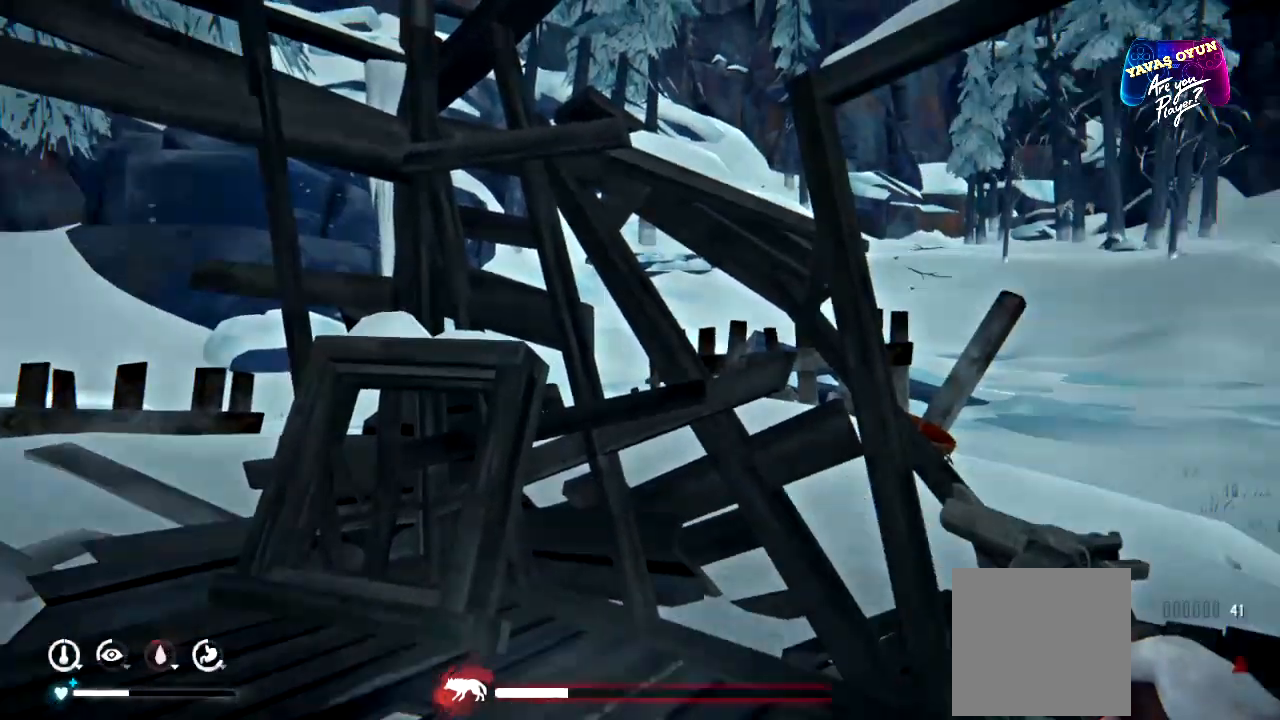
{"buttons": [], "left_stick": "left", "right_stick": "down-right", "events": [[233, "left_stick", "left"], [250, "right_stick", "down-right"]]}
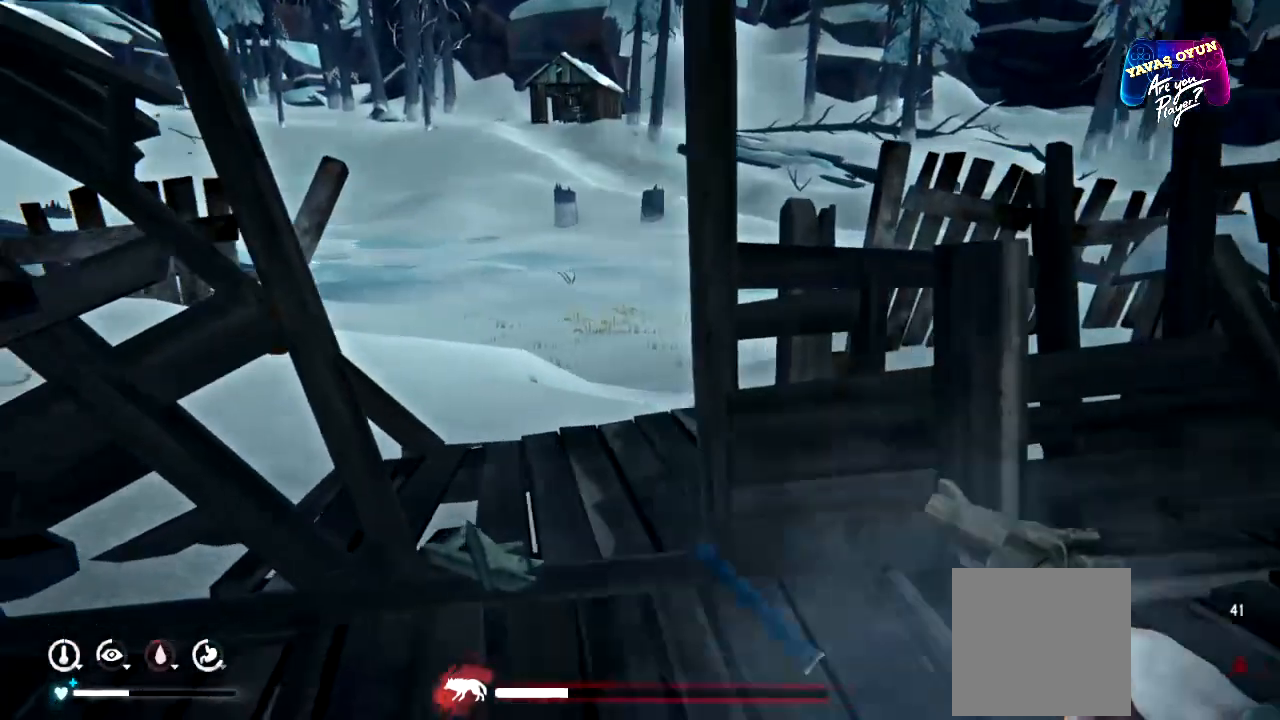
{"buttons": [], "left_stick": "center", "right_stick": "up-right", "events": [[100, "right_stick", "right"], [167, "left_stick", "up-left"], [250, "right_stick", "up-right"], [400, "left_stick", "center"]]}
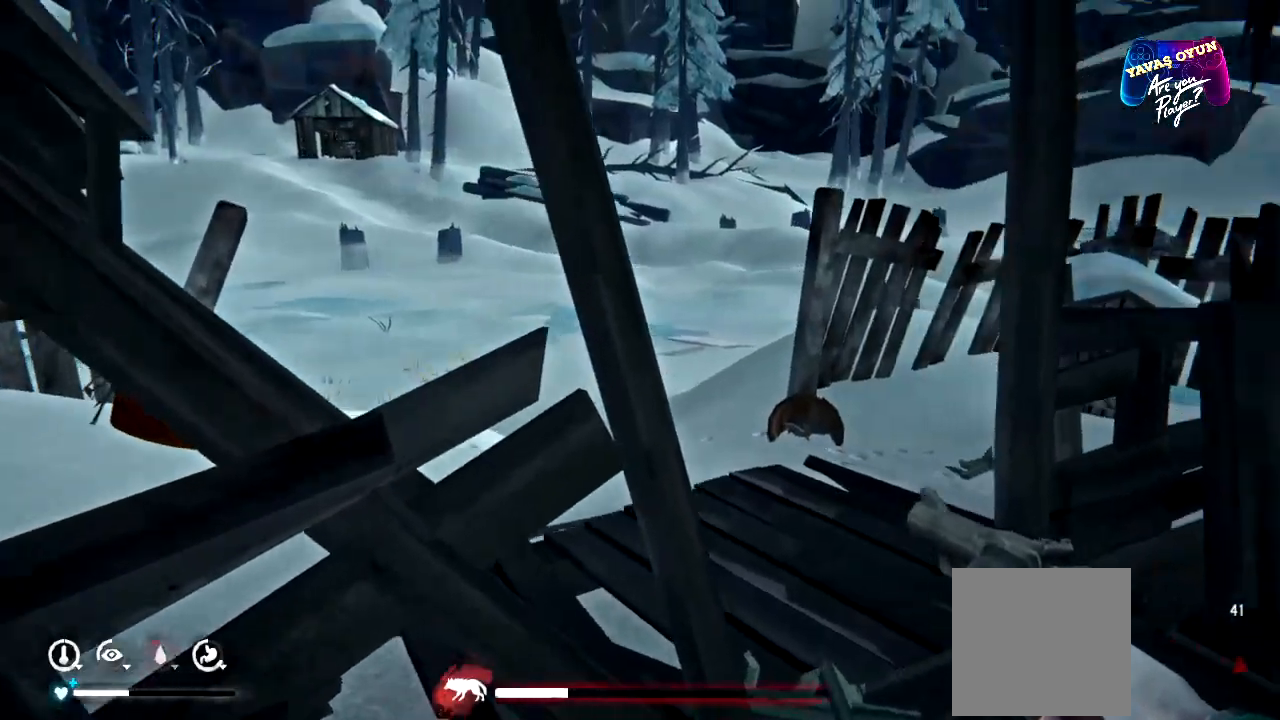
{"buttons": [], "left_stick": "center", "right_stick": "right", "events": [[117, "right_stick", "right"]]}
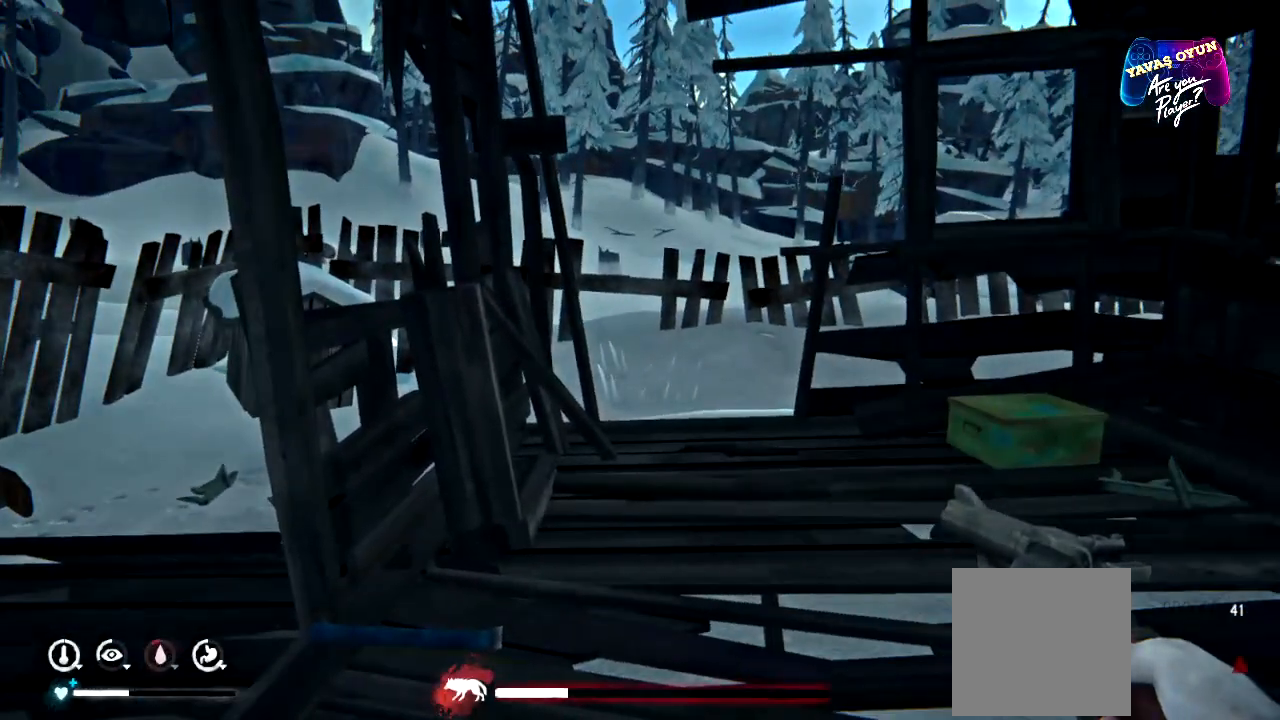
{"buttons": [], "left_stick": "center", "right_stick": "right", "events": [[17, "right_stick", "center"], [500, "right_stick", "right"]]}
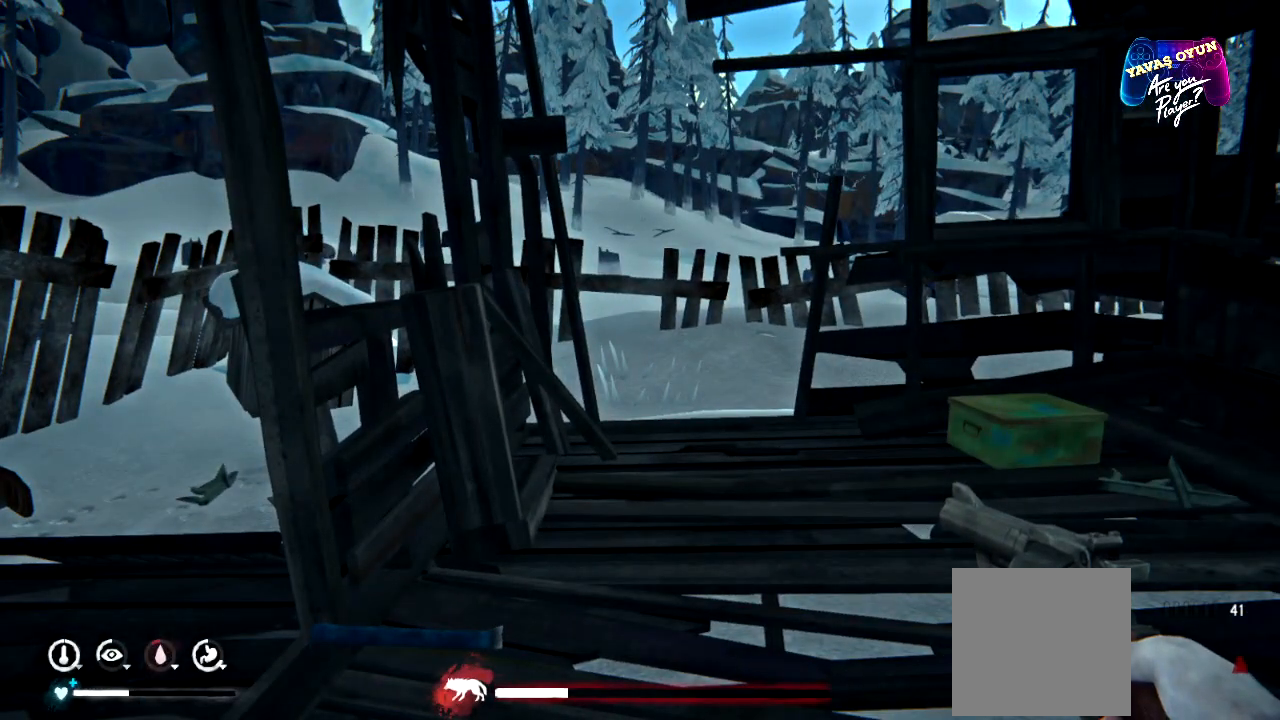
{"buttons": [], "left_stick": "up", "right_stick": "right", "events": [[17, "left_stick", "up-left"], [317, "left_stick", "up"]]}
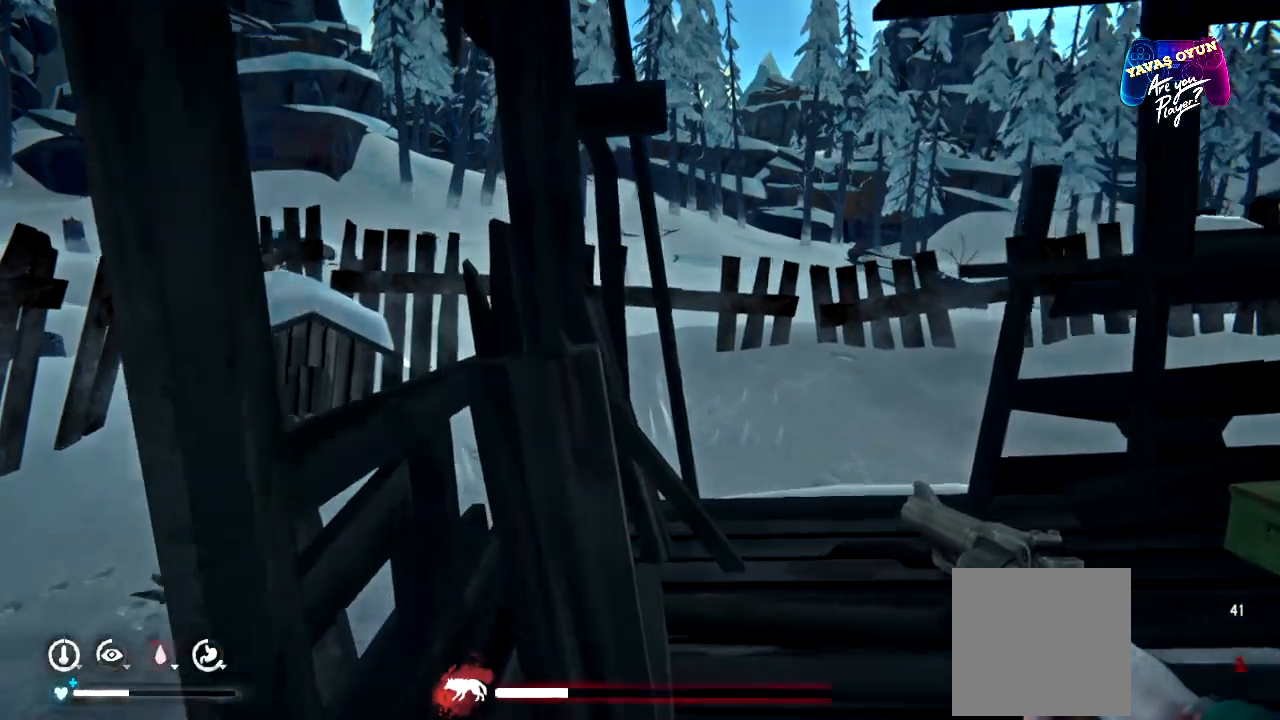
{"buttons": [], "left_stick": "up", "right_stick": "right", "events": []}